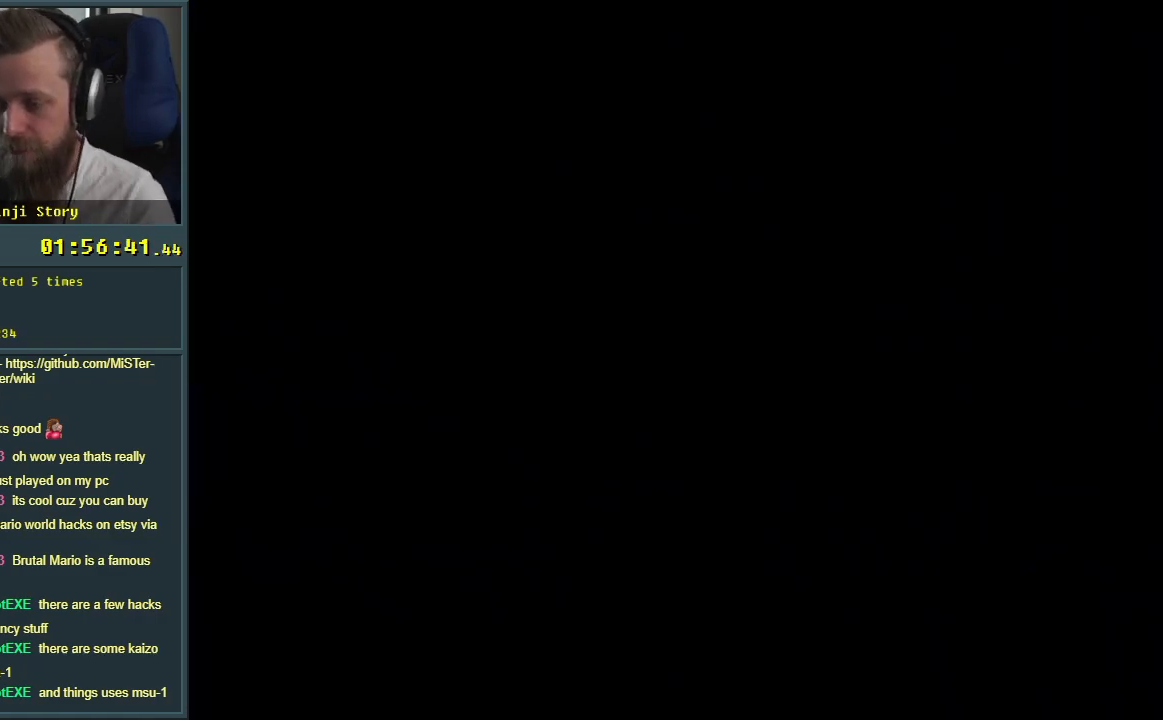
Gameplay with a controller (Nintendo layout); each line is a JSON object with the inputs held at the frame after it. "events" lists button and stick changes between this image and that frame as [ms after this image, input, new state], when the widget could be followed in between. Not read: L3 R3.
{"buttons": [], "events": []}
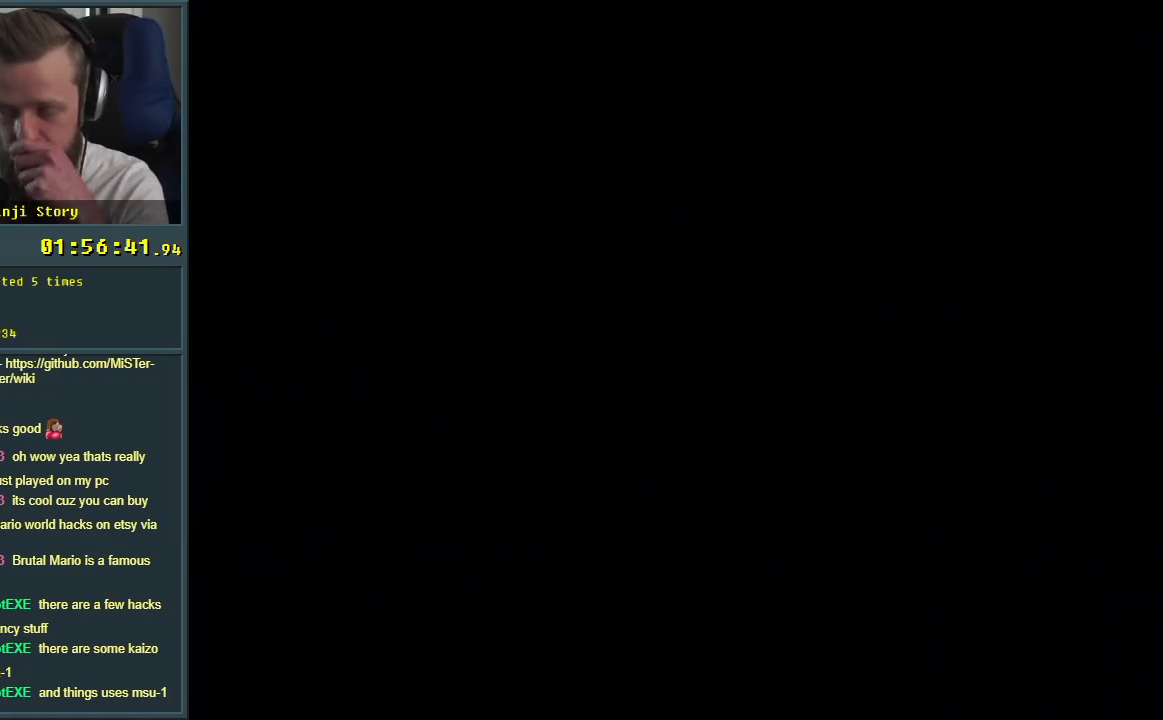
{"buttons": [], "events": []}
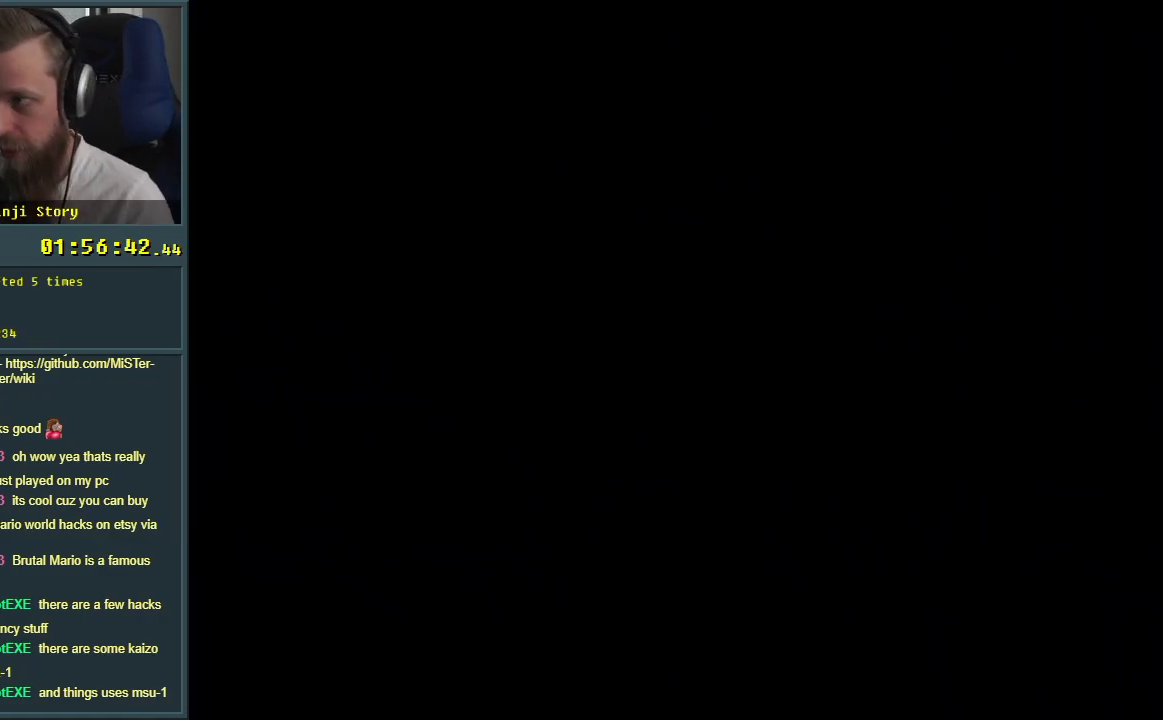
{"buttons": ["B", "Y"], "events": [[167, "B", "down"], [183, "Y", "down"]]}
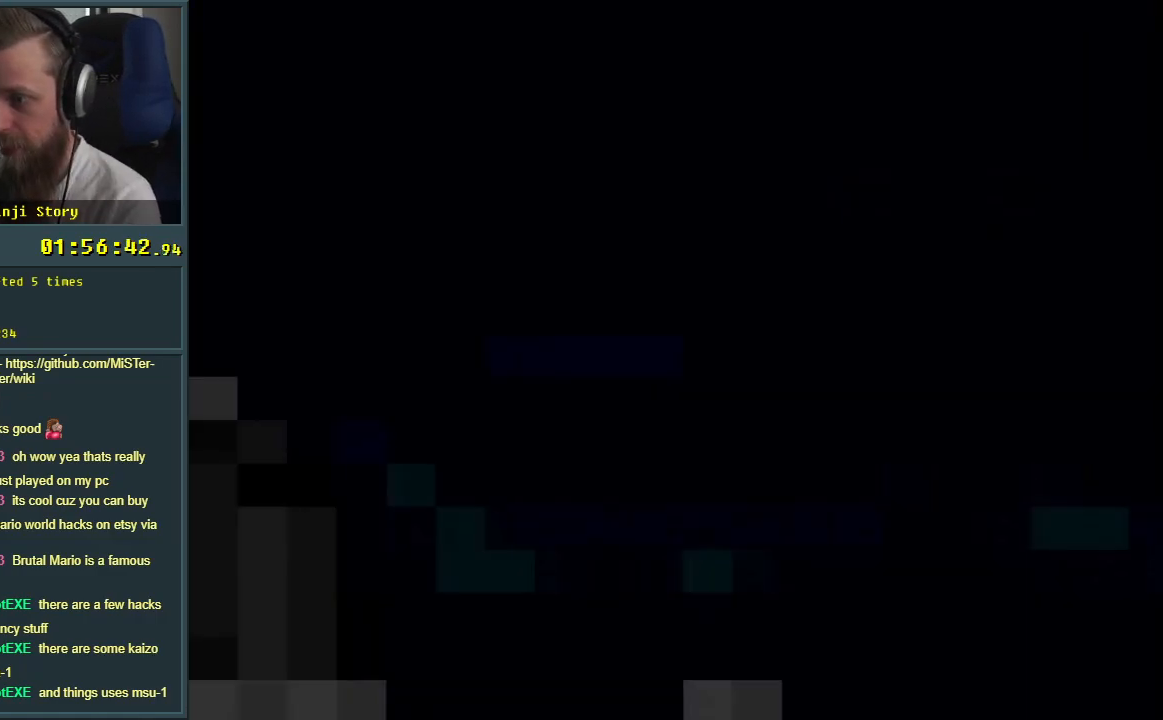
{"buttons": ["Y", "DPAD_RIGHT"], "events": [[383, "B", "up"], [467, "DPAD_RIGHT", "down"]]}
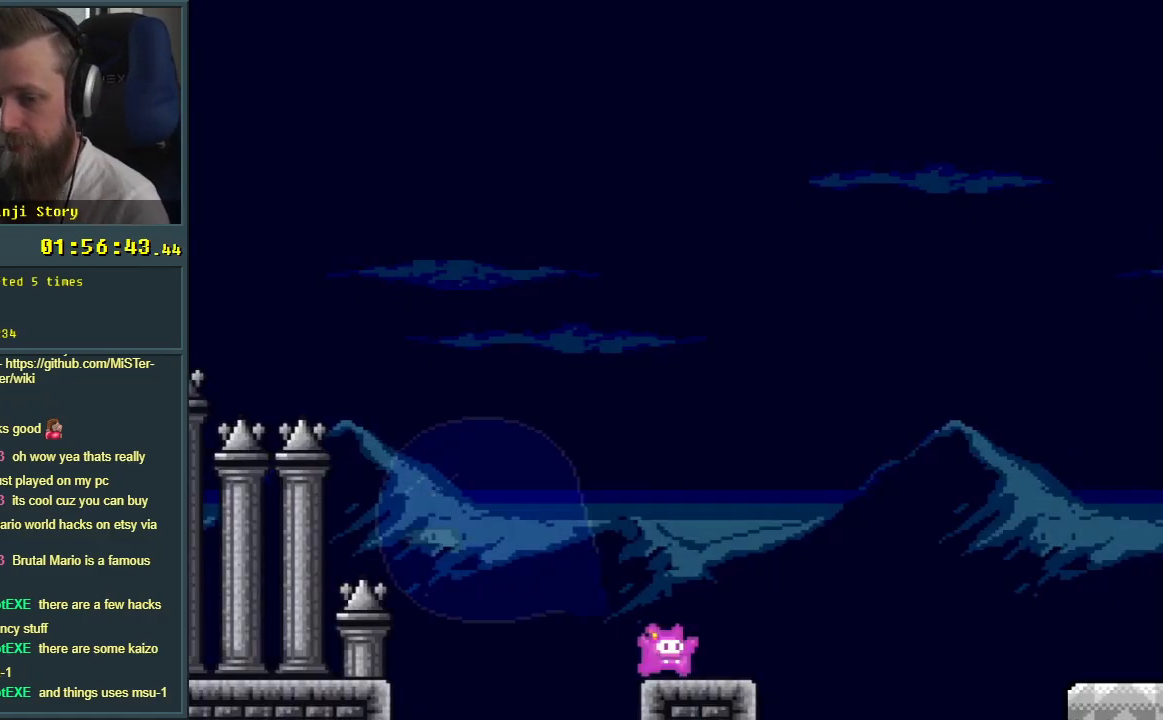
{"buttons": ["B", "Y", "DPAD_RIGHT"], "events": [[183, "B", "down"]]}
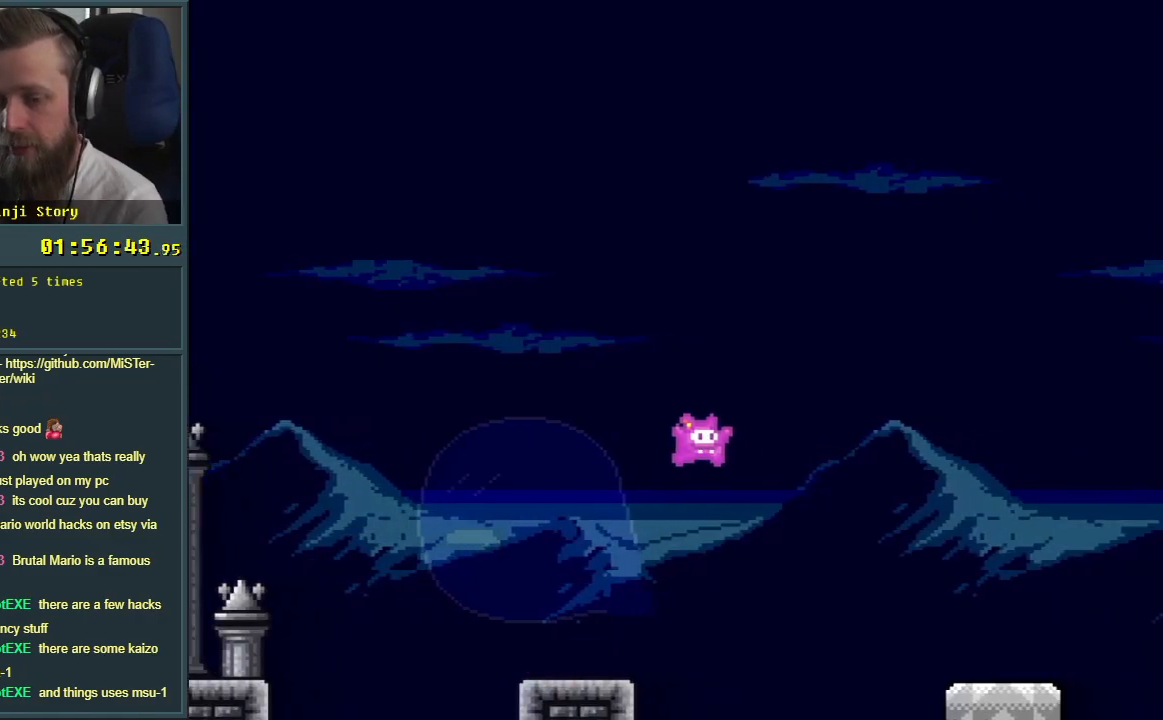
{"buttons": ["Y", "DPAD_RIGHT"], "events": [[117, "B", "up"]]}
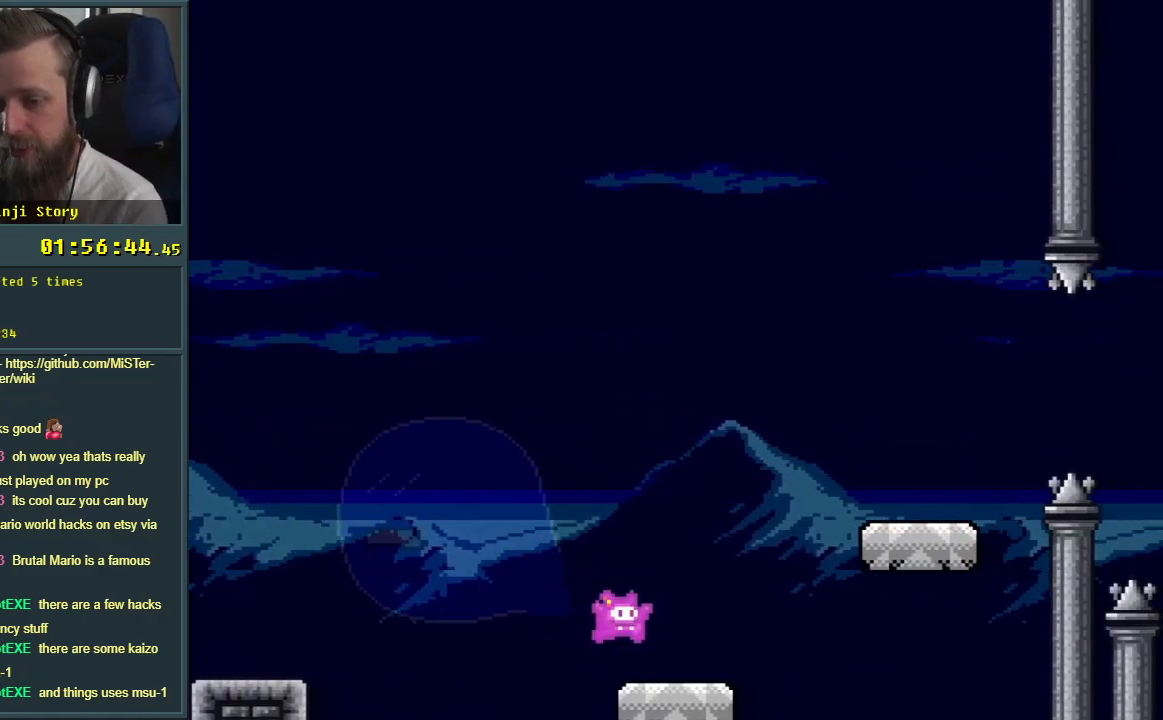
{"buttons": ["Y", "DPAD_LEFT"], "events": [[83, "B", "down"], [250, "B", "up"], [283, "DPAD_RIGHT", "up"], [417, "DPAD_LEFT", "down"]]}
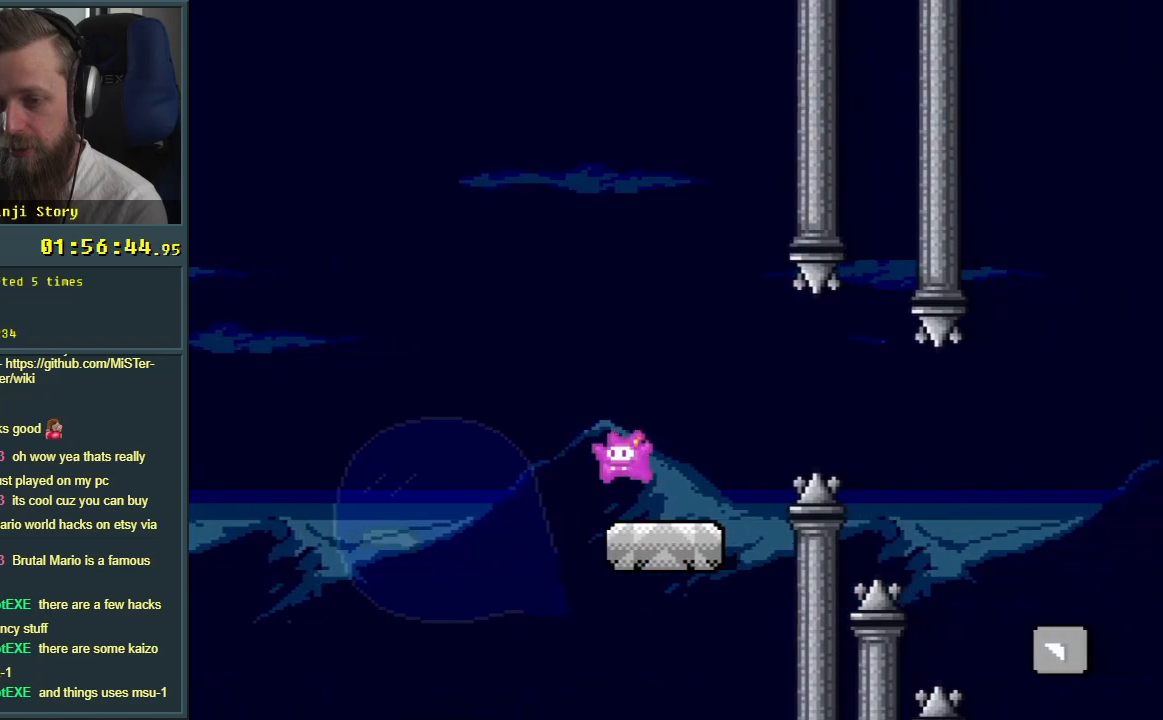
{"buttons": ["Y", "DPAD_RIGHT"], "events": [[50, "DPAD_LEFT", "up"], [383, "DPAD_RIGHT", "down"]]}
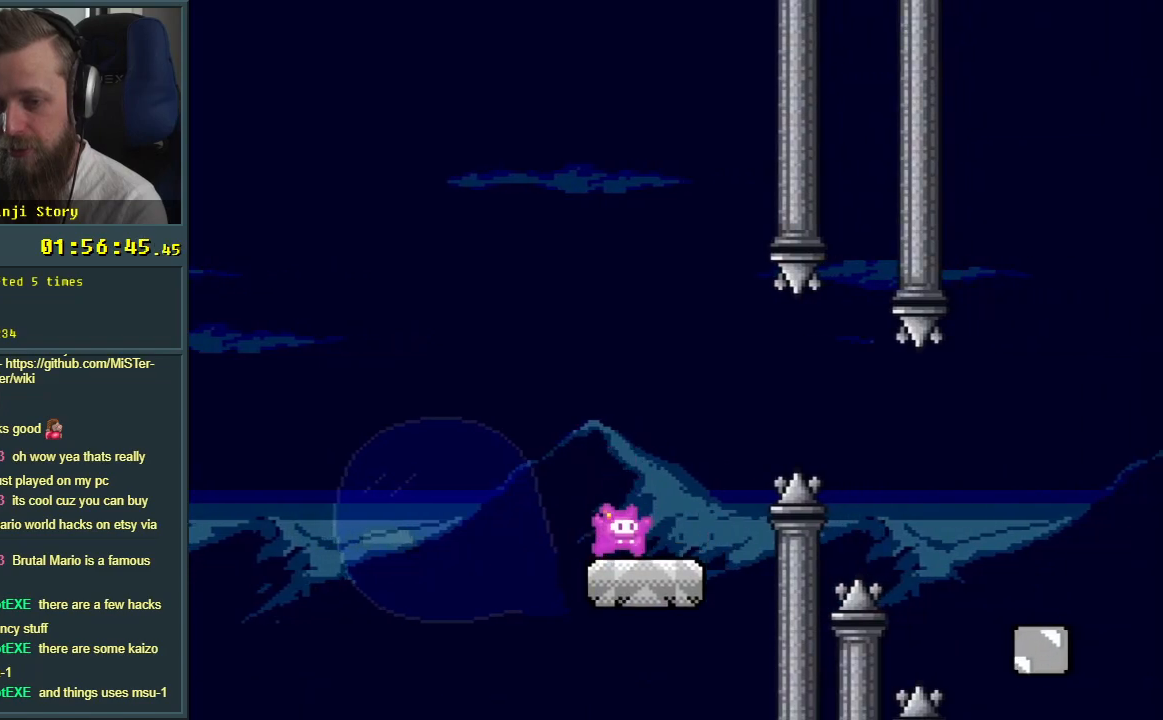
{"buttons": ["B", "Y", "DPAD_RIGHT"], "events": [[133, "B", "down"], [383, "B", "up"], [483, "B", "down"]]}
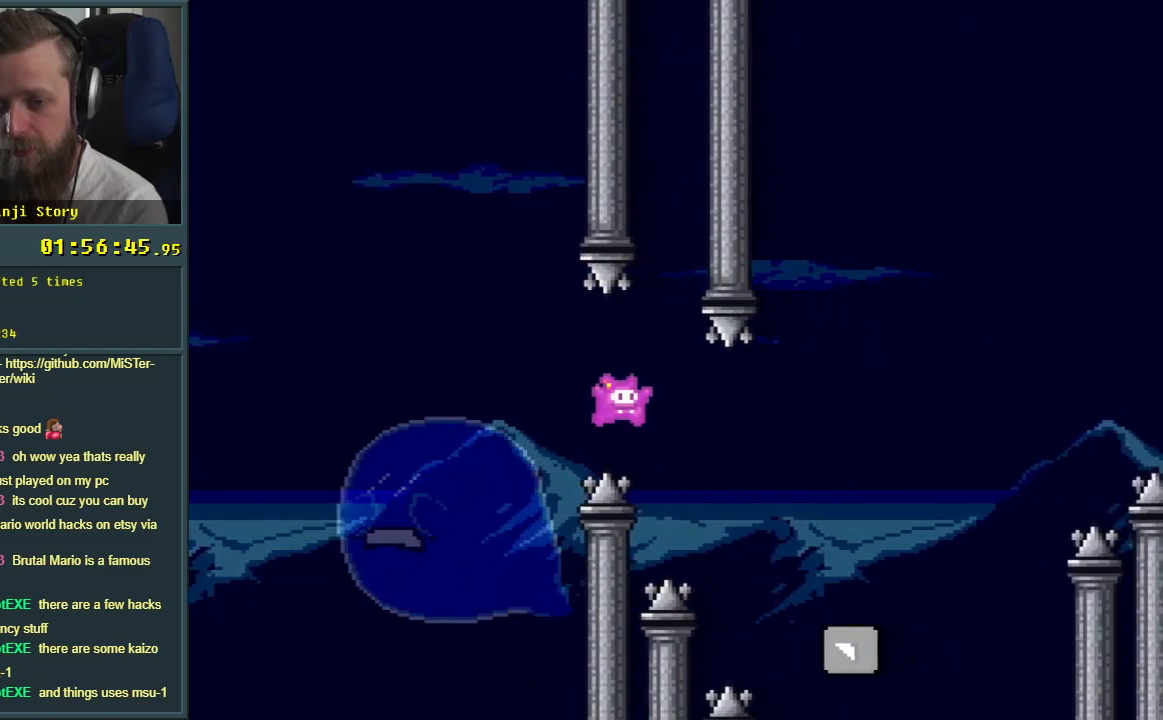
{"buttons": ["B", "Y"], "events": [[133, "DPAD_RIGHT", "up"]]}
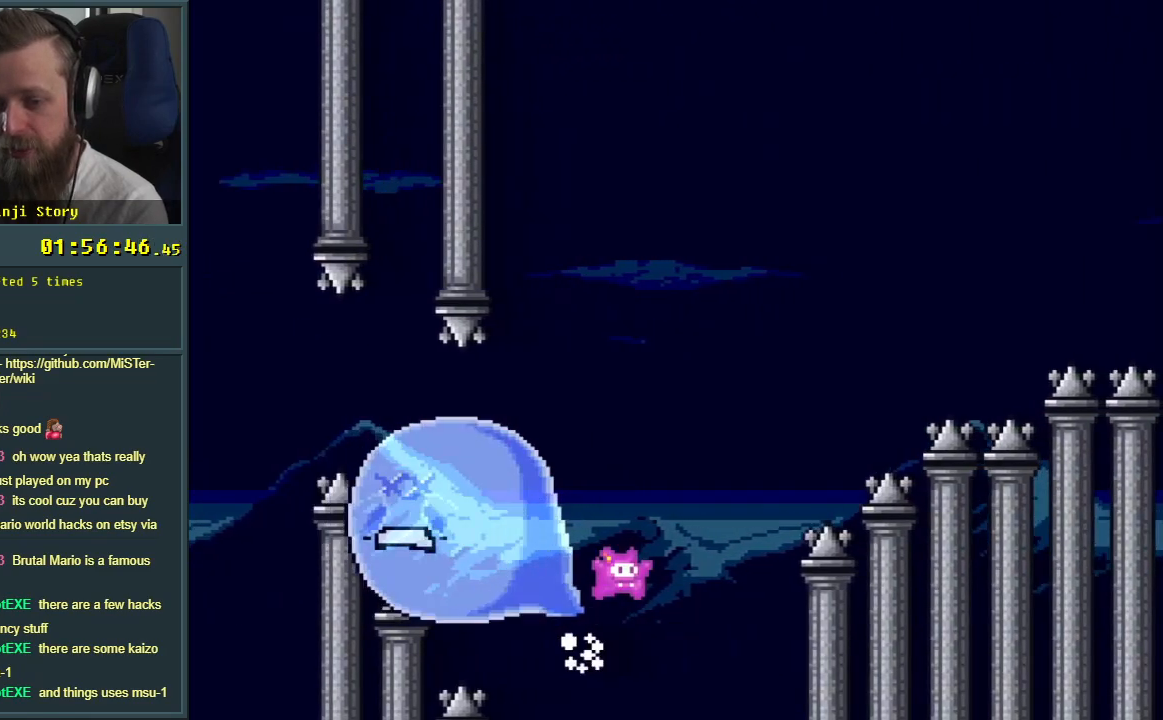
{"buttons": ["B", "Y"], "events": []}
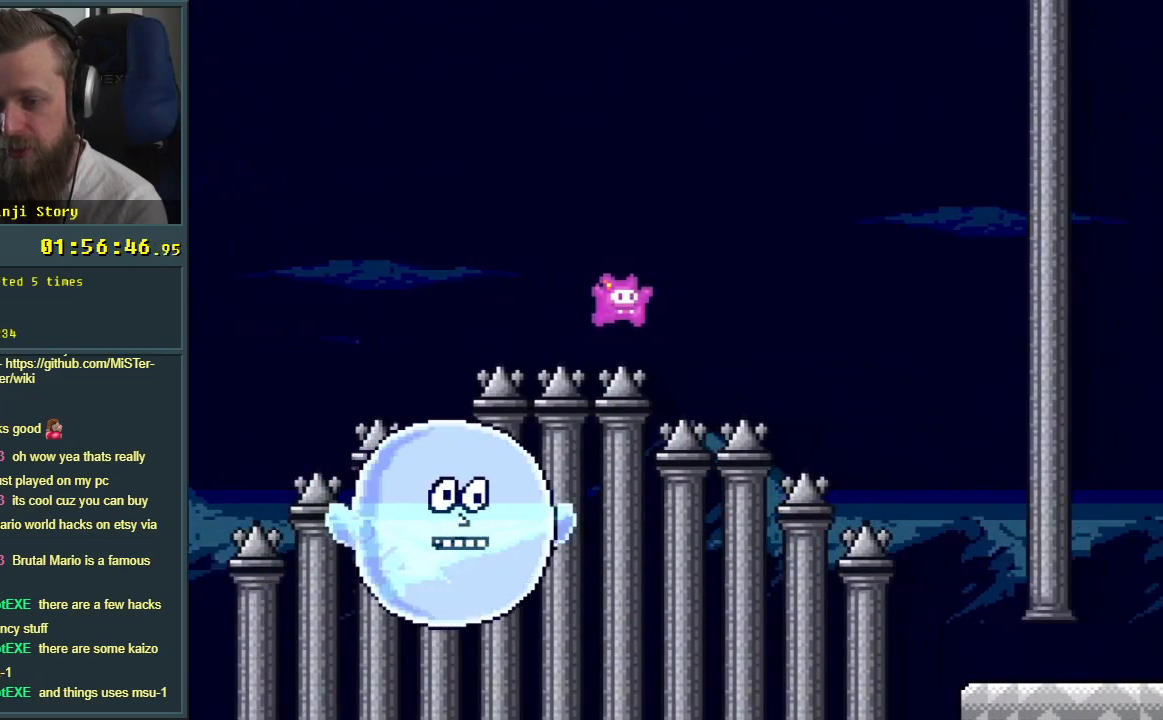
{"buttons": ["B", "Y"], "events": []}
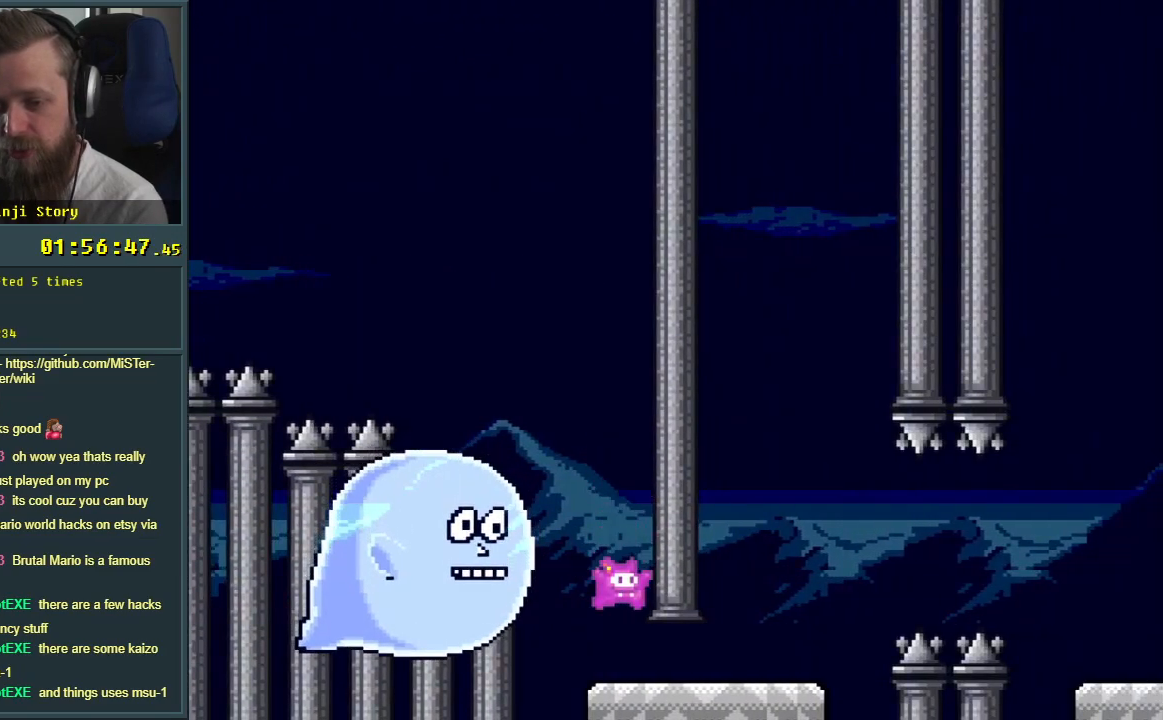
{"buttons": ["Y", "DPAD_RIGHT"], "events": [[50, "DPAD_RIGHT", "down"], [100, "B", "up"]]}
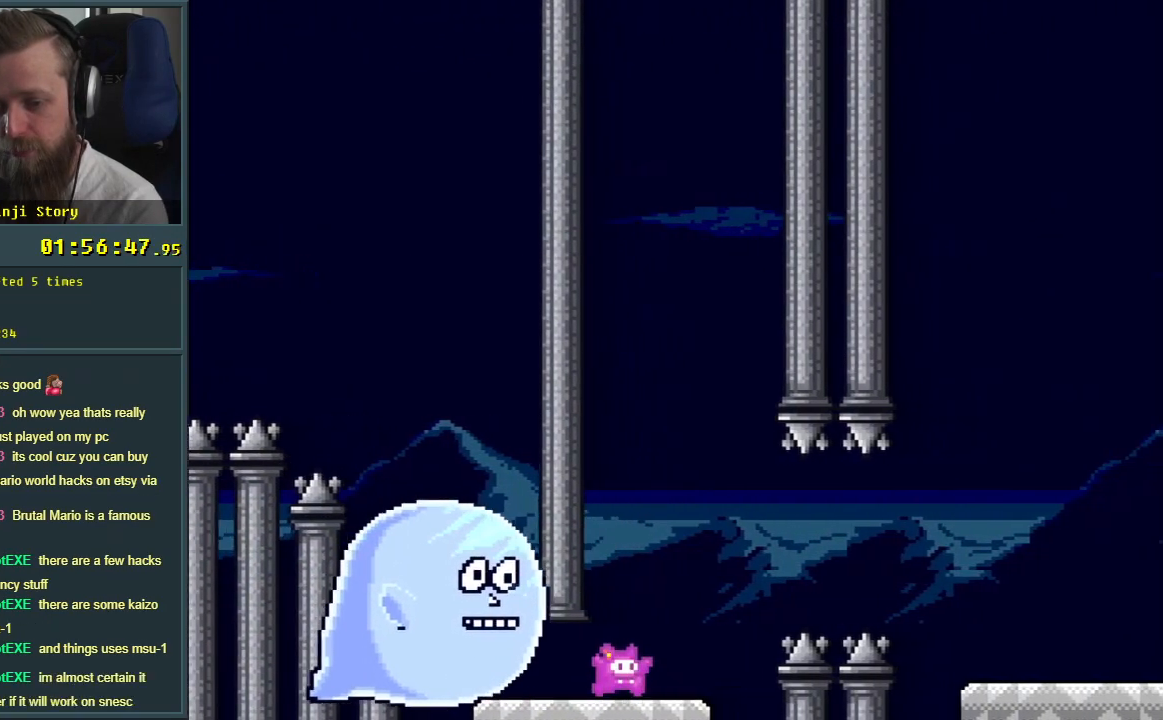
{"buttons": ["Y", "DPAD_RIGHT"], "events": [[50, "B", "down"], [133, "B", "up"], [250, "B", "down"], [333, "B", "up"]]}
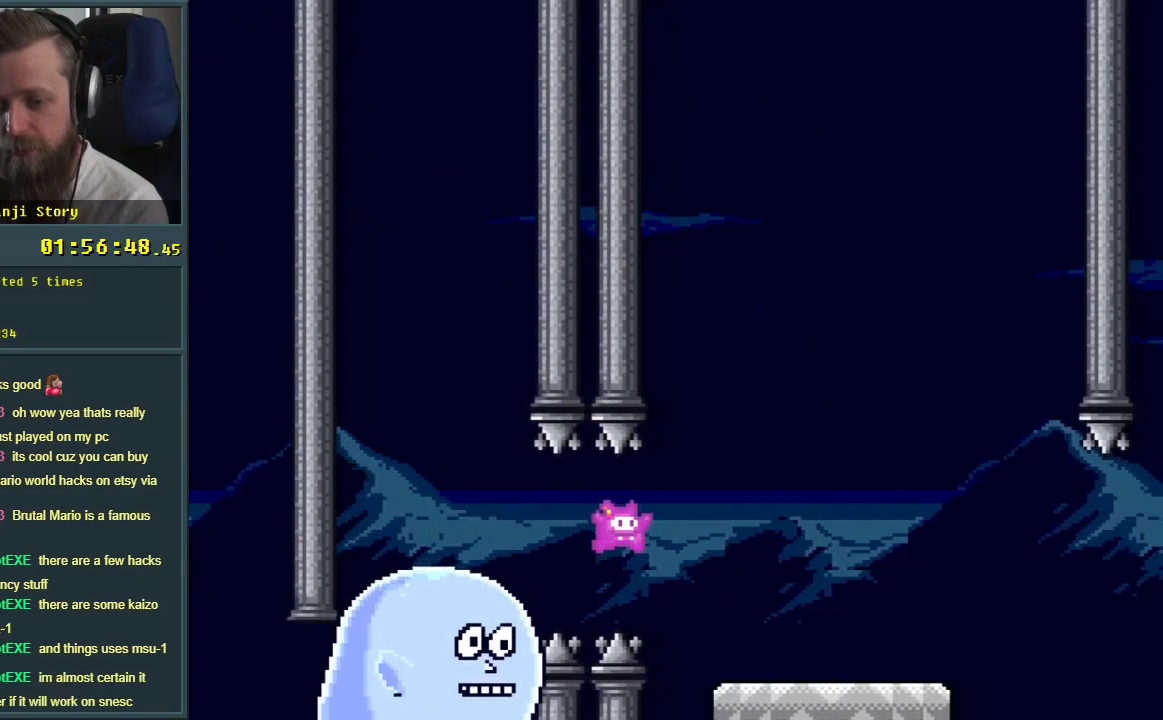
{"buttons": ["Y", "DPAD_RIGHT"], "events": []}
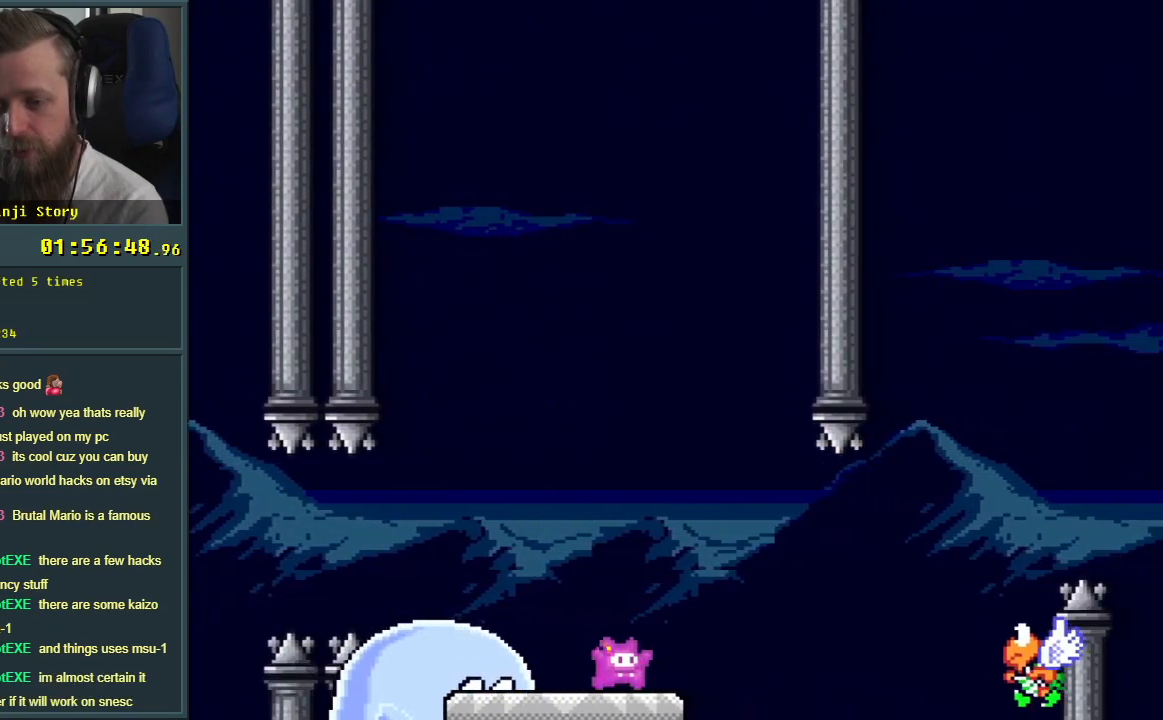
{"buttons": ["Y"], "events": [[50, "B", "down"], [167, "B", "up"], [467, "DPAD_RIGHT", "up"]]}
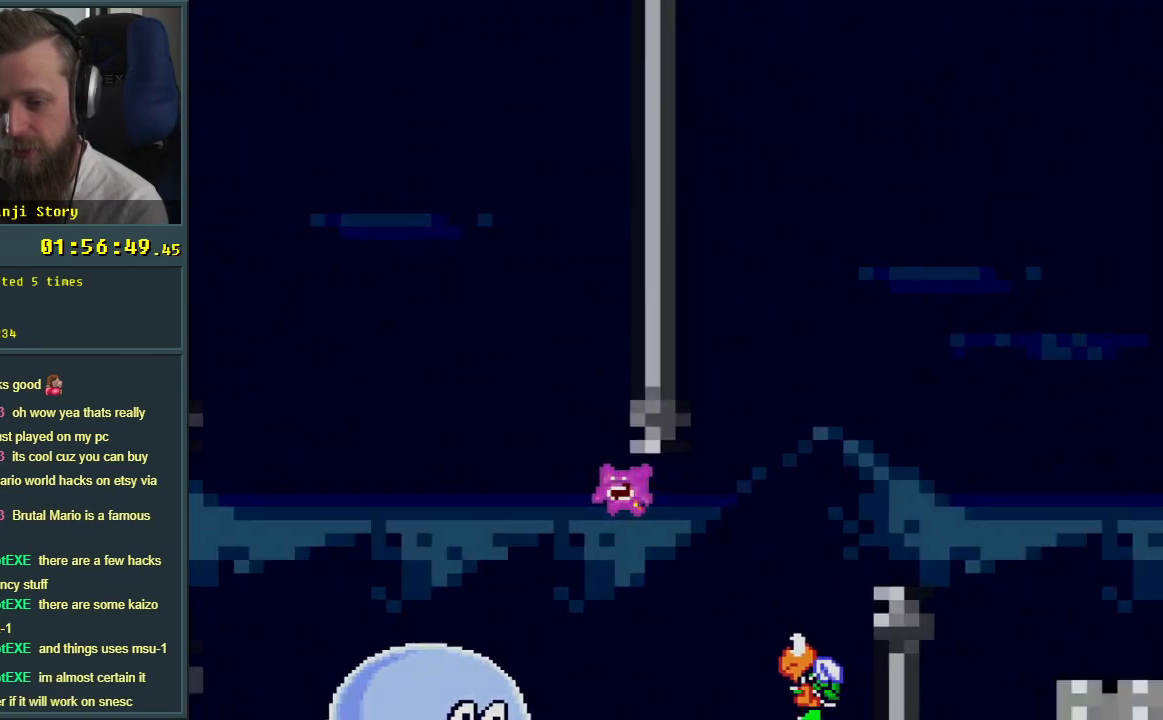
{"buttons": [], "events": [[33, "B", "down"], [200, "Y", "up"], [217, "B", "up"], [367, "A", "down"], [467, "A", "up"]]}
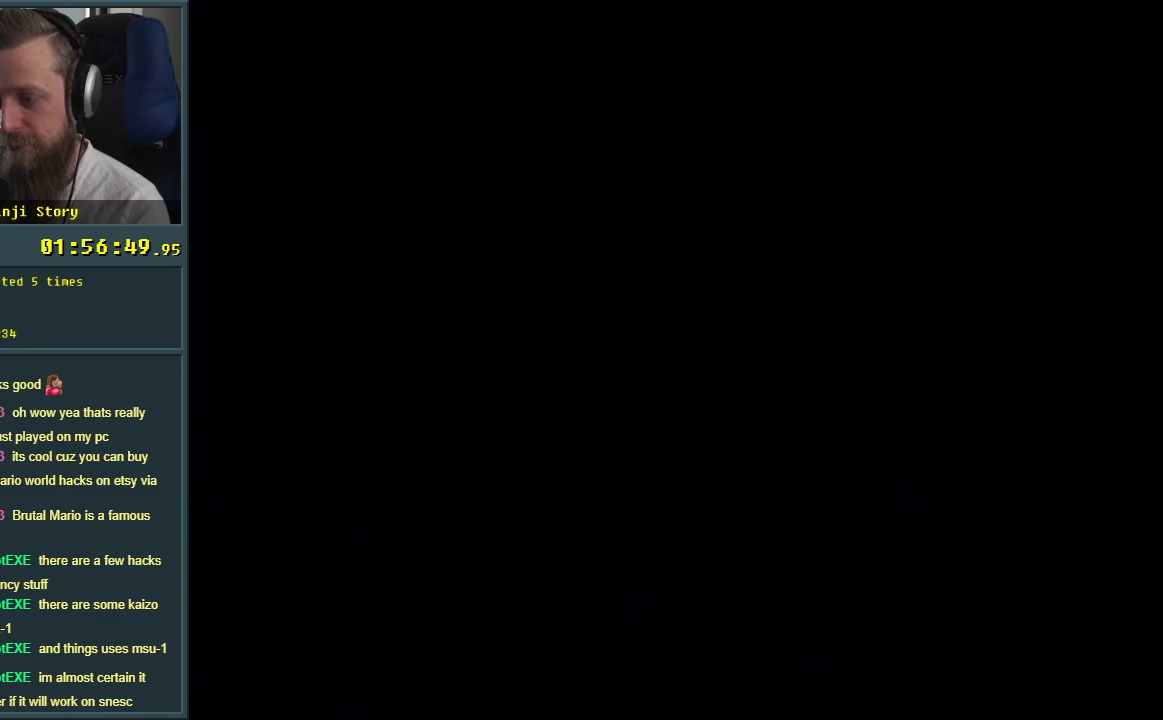
{"buttons": [], "events": []}
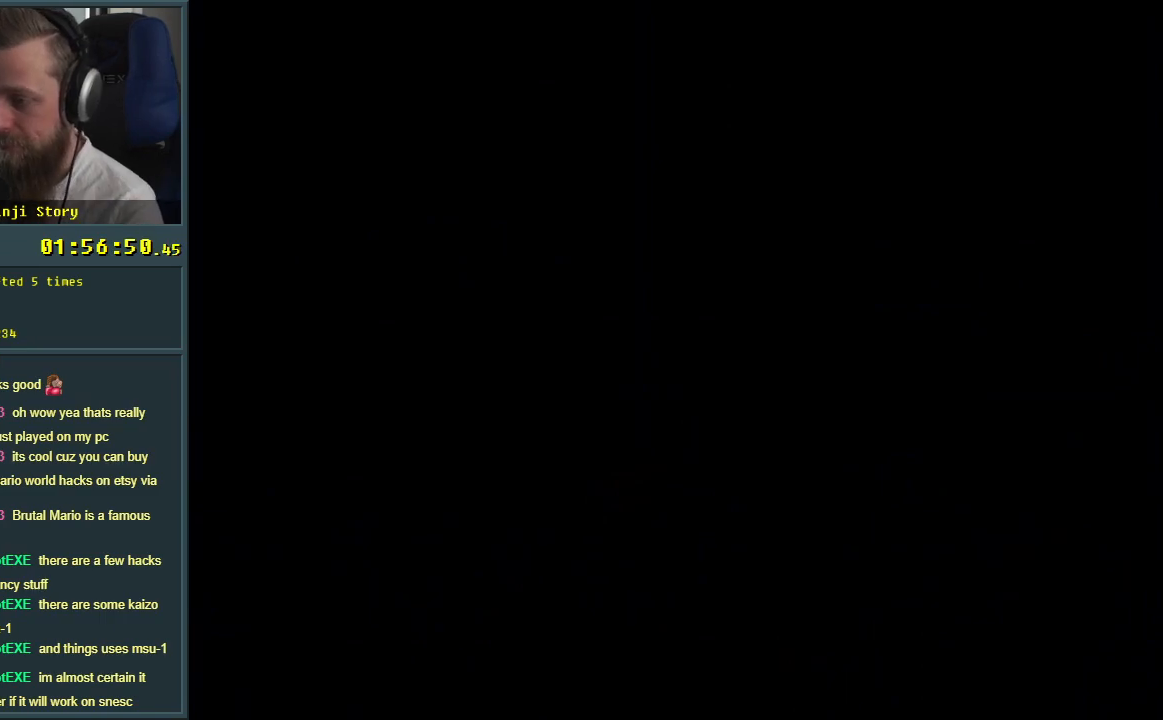
{"buttons": [], "events": []}
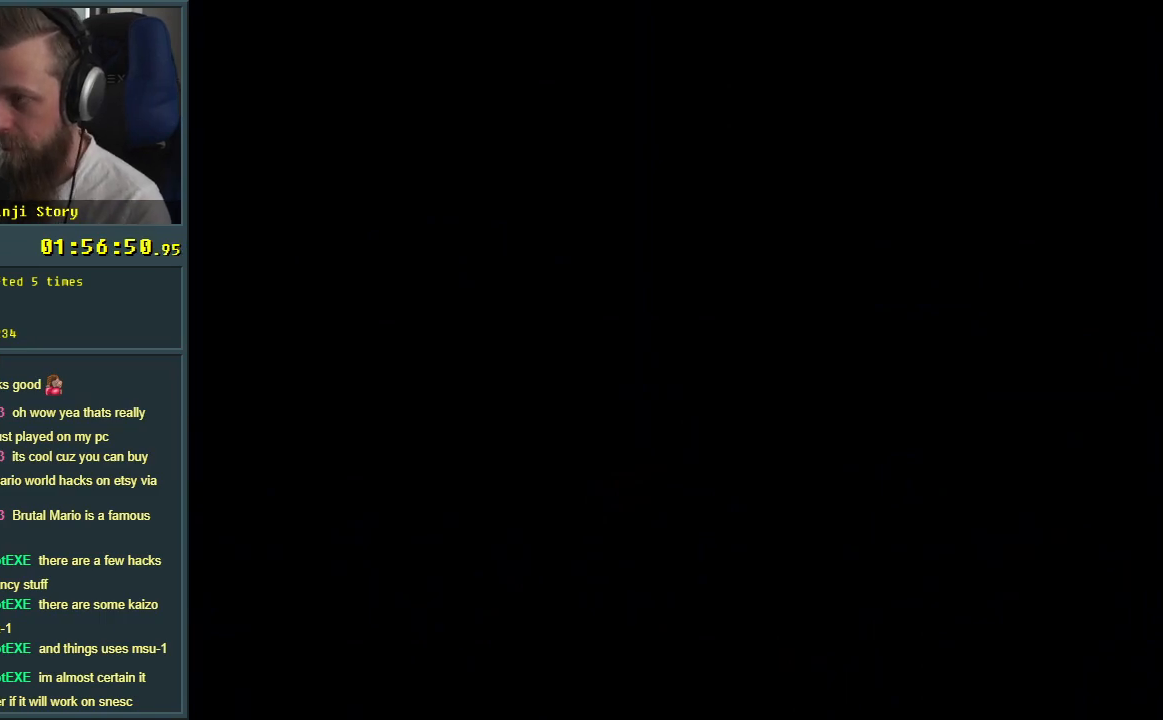
{"buttons": ["B", "Y"], "events": [[383, "Y", "down"], [400, "B", "down"]]}
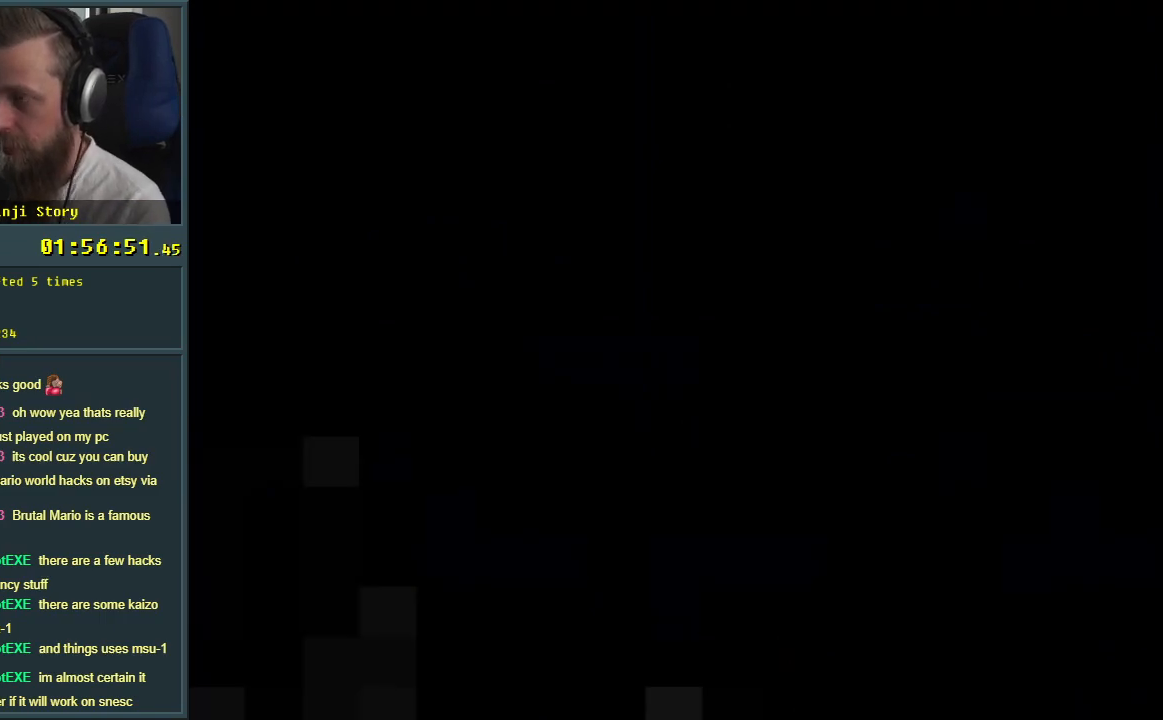
{"buttons": ["B", "Y"], "events": []}
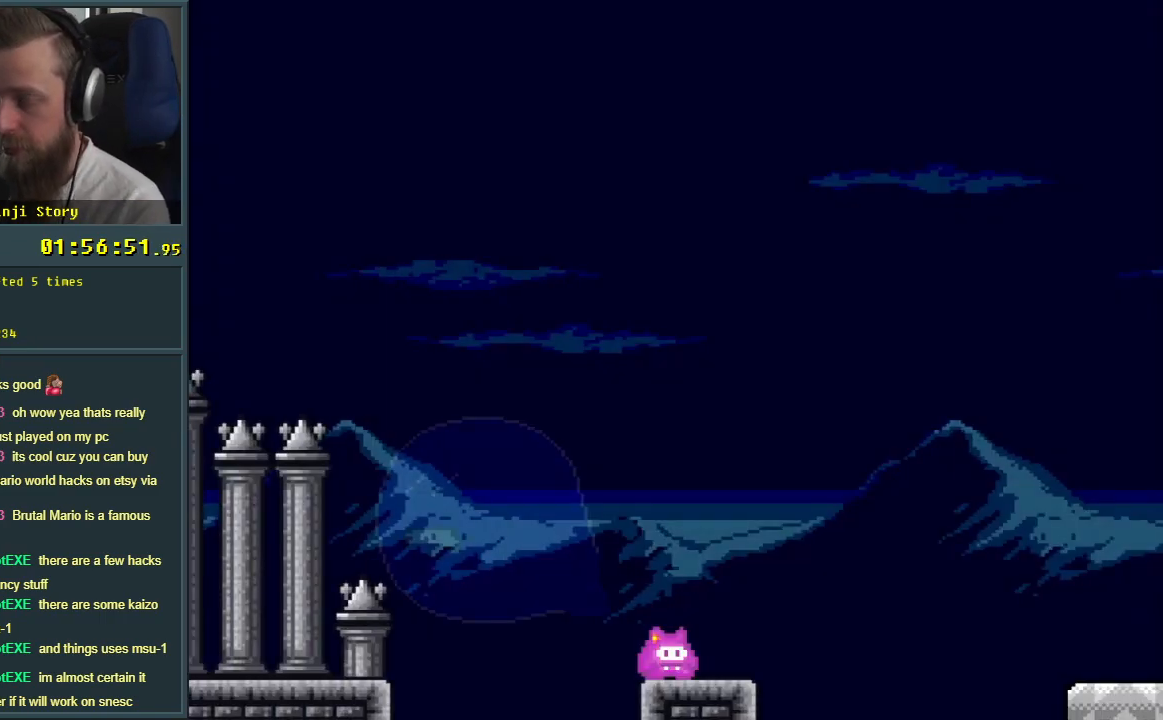
{"buttons": ["Y", "DPAD_RIGHT"], "events": [[183, "DPAD_RIGHT", "down"], [317, "B", "up"]]}
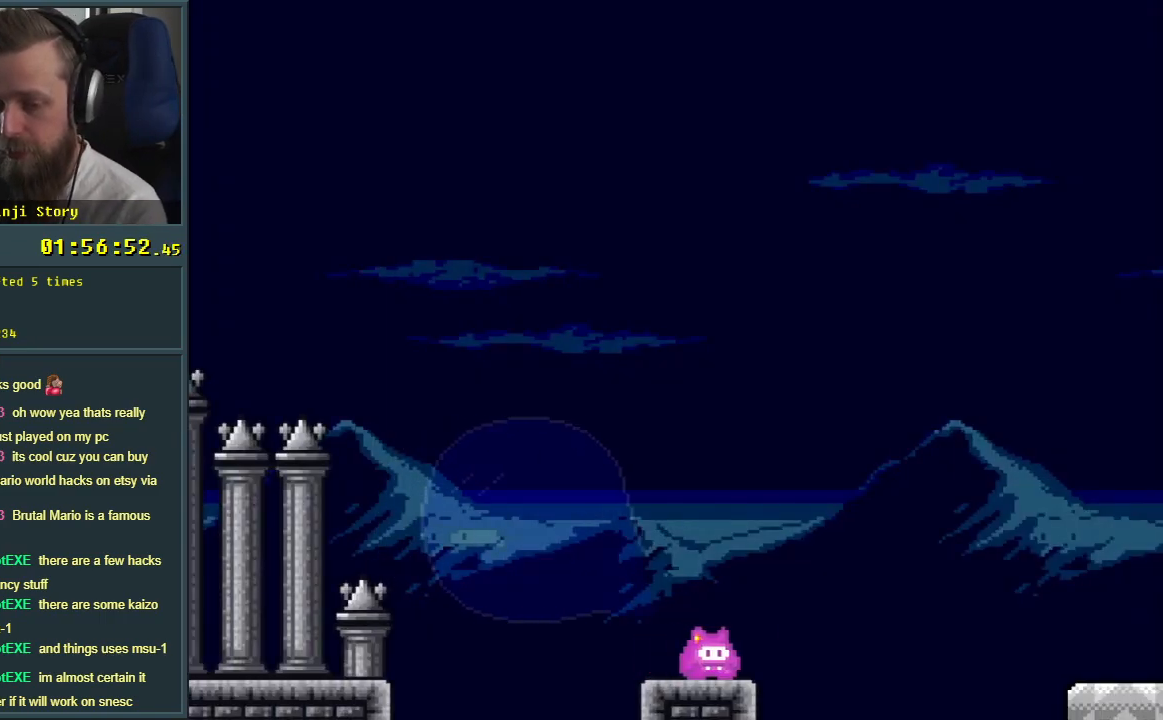
{"buttons": ["Y", "DPAD_RIGHT"], "events": [[17, "B", "down"], [250, "B", "up"]]}
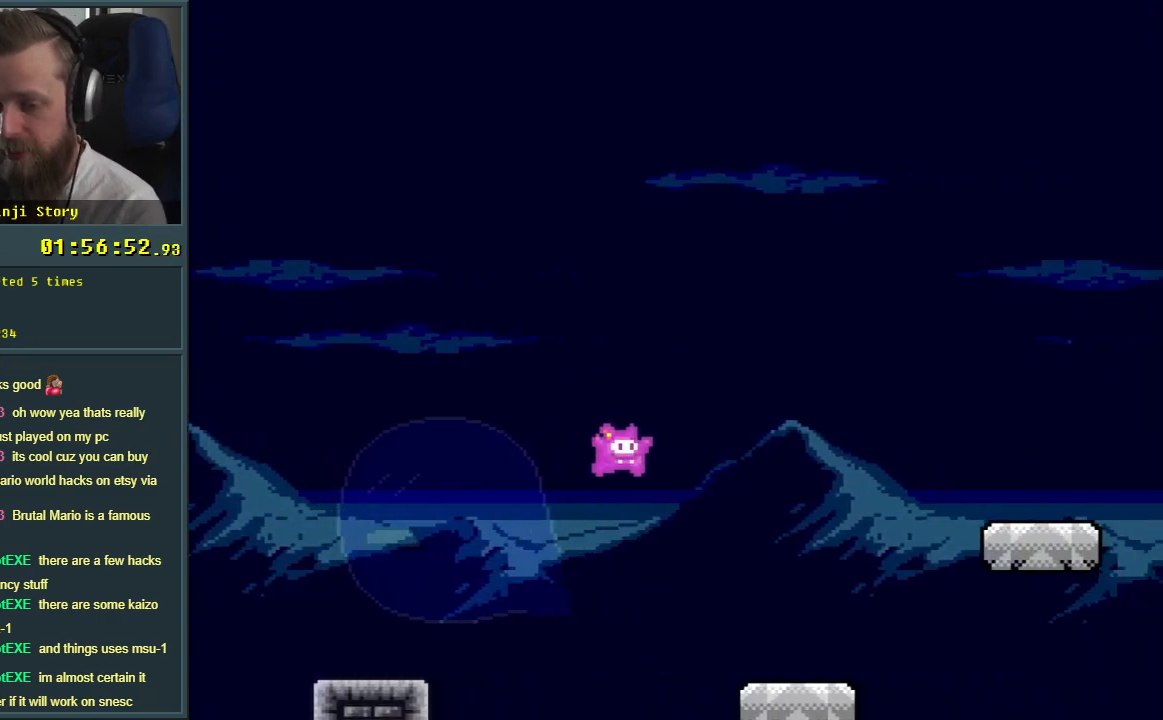
{"buttons": ["B", "Y", "DPAD_RIGHT"], "events": [[283, "B", "down"]]}
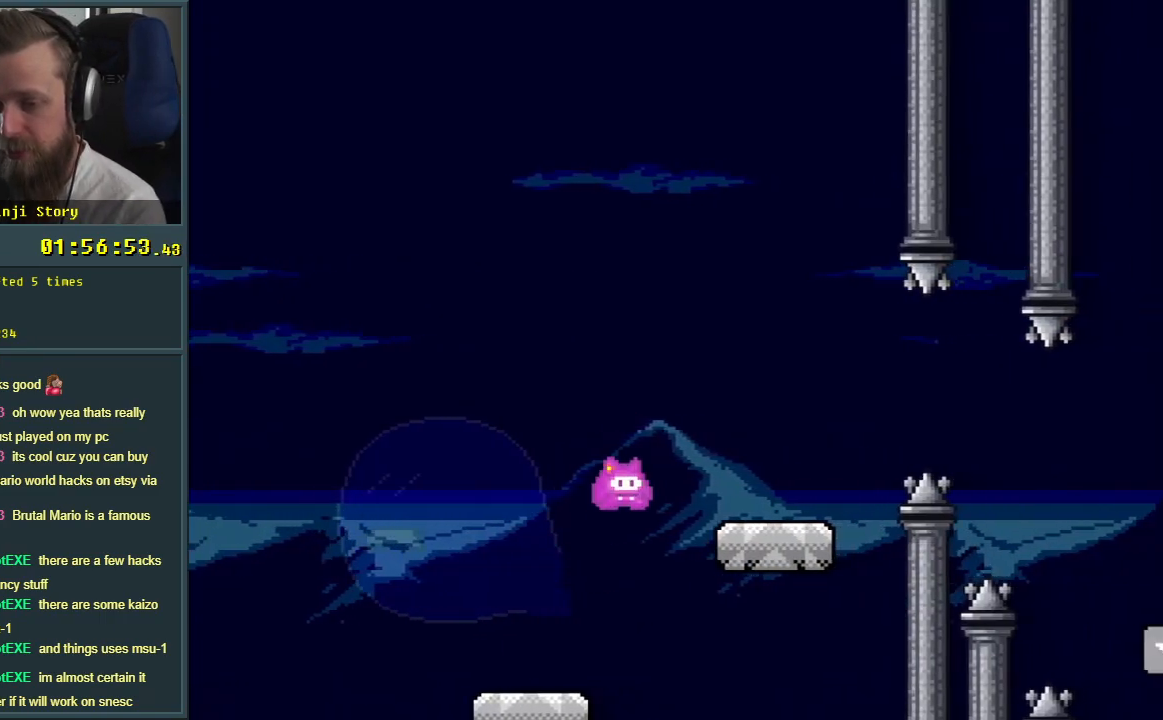
{"buttons": ["Y"], "events": [[17, "B", "up"], [33, "DPAD_RIGHT", "up"], [200, "DPAD_LEFT", "down"], [300, "DPAD_LEFT", "up"]]}
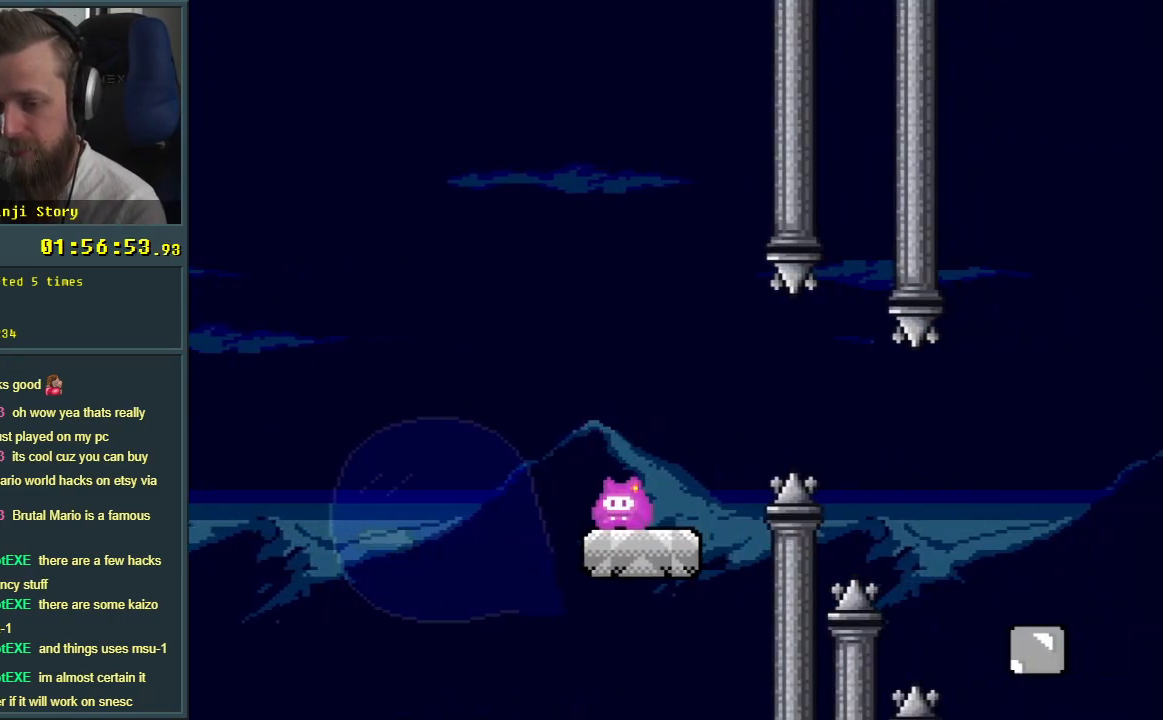
{"buttons": ["Y", "DPAD_RIGHT"], "events": [[117, "DPAD_RIGHT", "down"], [317, "B", "down"], [433, "B", "up"]]}
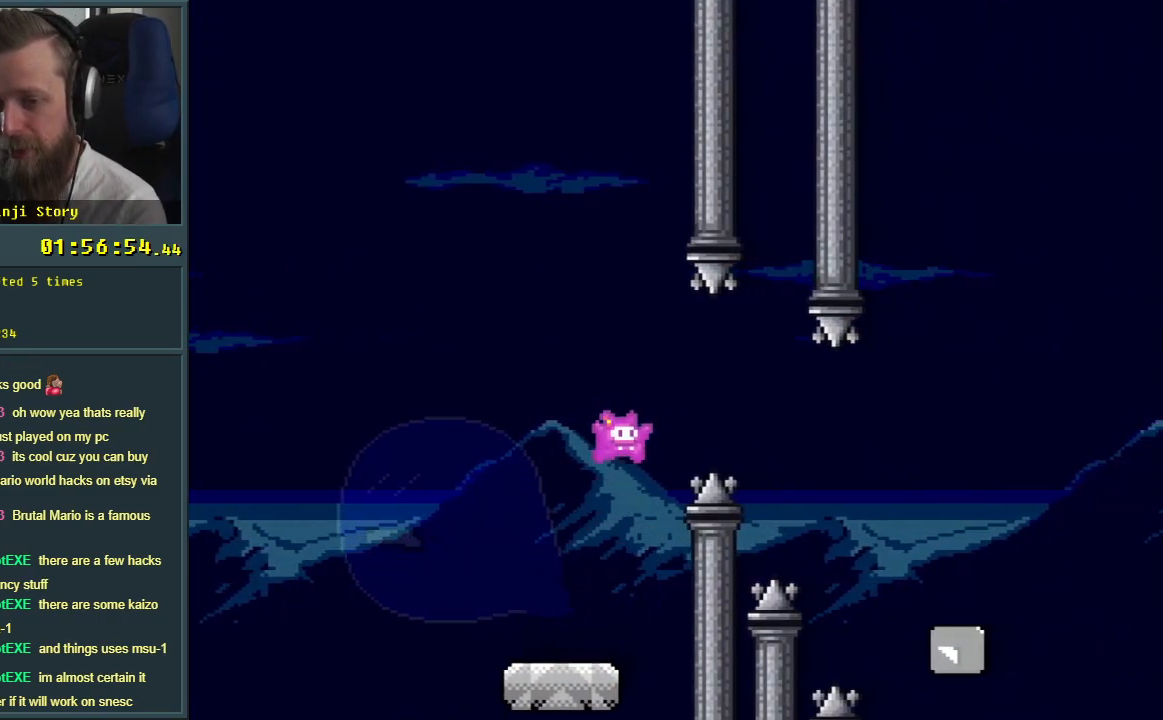
{"buttons": ["B", "Y"], "events": [[83, "B", "down"], [317, "DPAD_RIGHT", "up"]]}
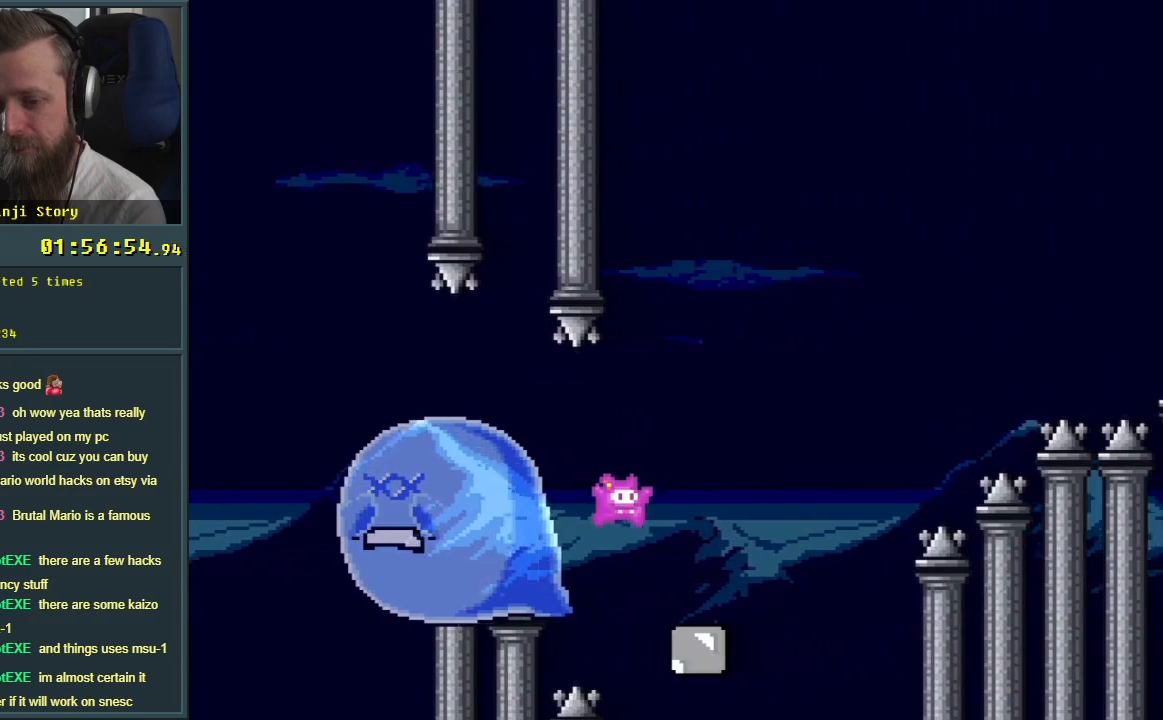
{"buttons": ["B", "Y"], "events": []}
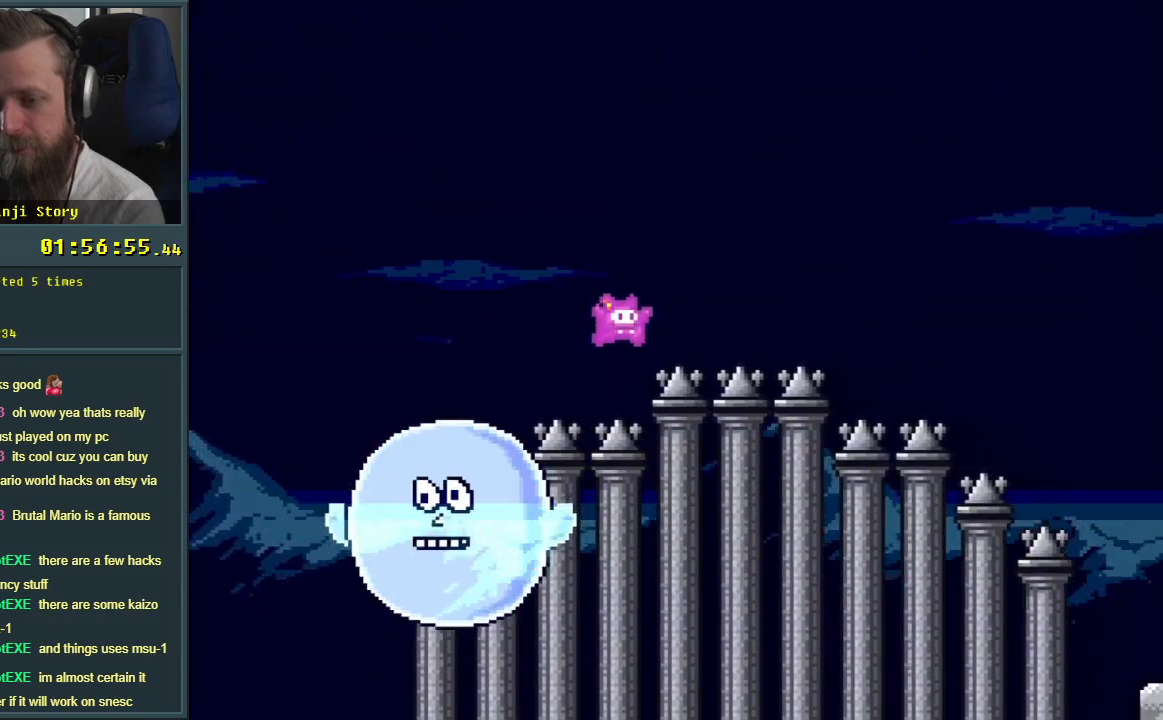
{"buttons": ["B", "Y"], "events": []}
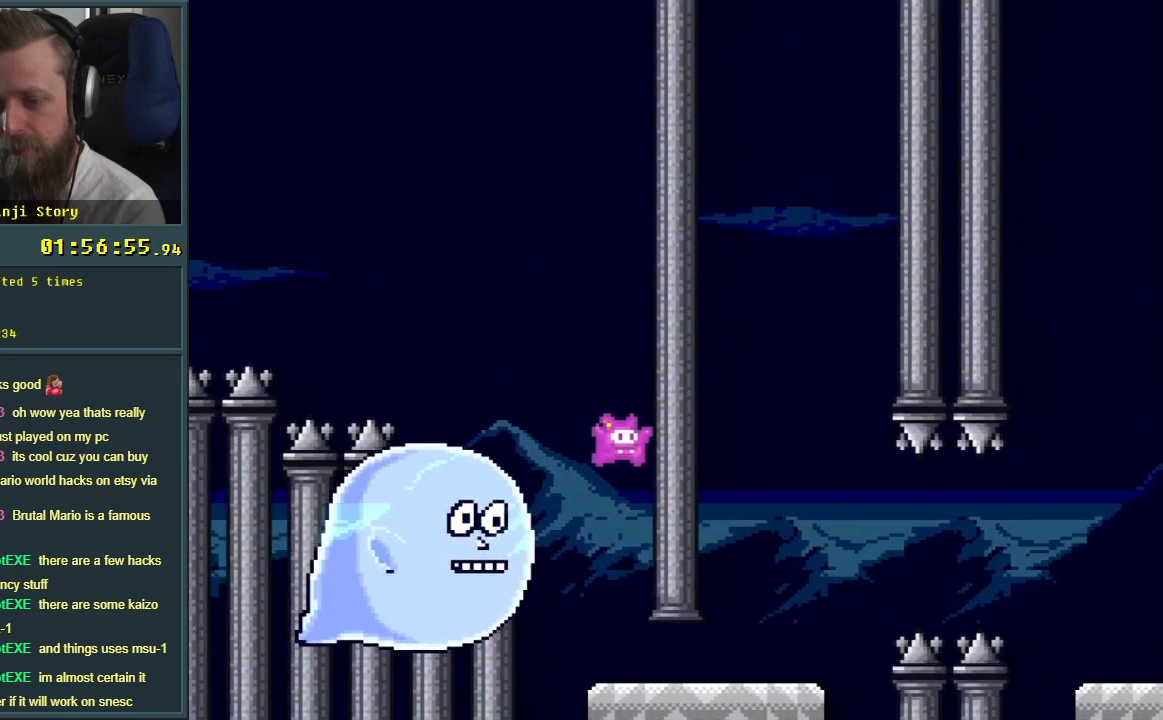
{"buttons": ["Y", "DPAD_RIGHT"], "events": [[200, "DPAD_RIGHT", "down"], [217, "B", "up"]]}